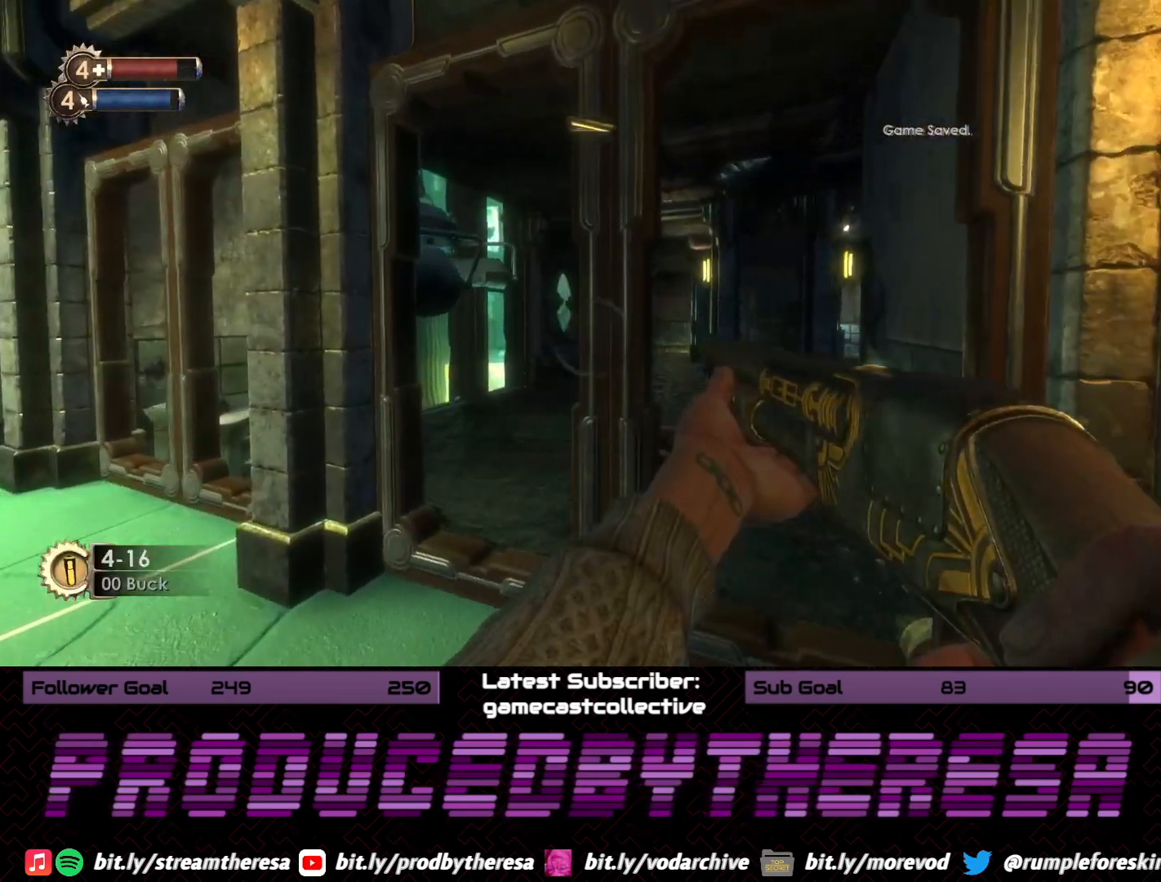
Gameplay with a controller (PlayStation layout); each line is a JSON object with the inputs held at the frame after it. "events" lists button and stick changes between this image and that frame as [ms after this image, input, new state], when the widget could be followed in between.
{"buttons": [], "left_stick": "up-right", "right_stick": "center", "events": [[83, "left_stick", "right"], [217, "left_stick", "up-right"], [500, "right_stick", "center"]]}
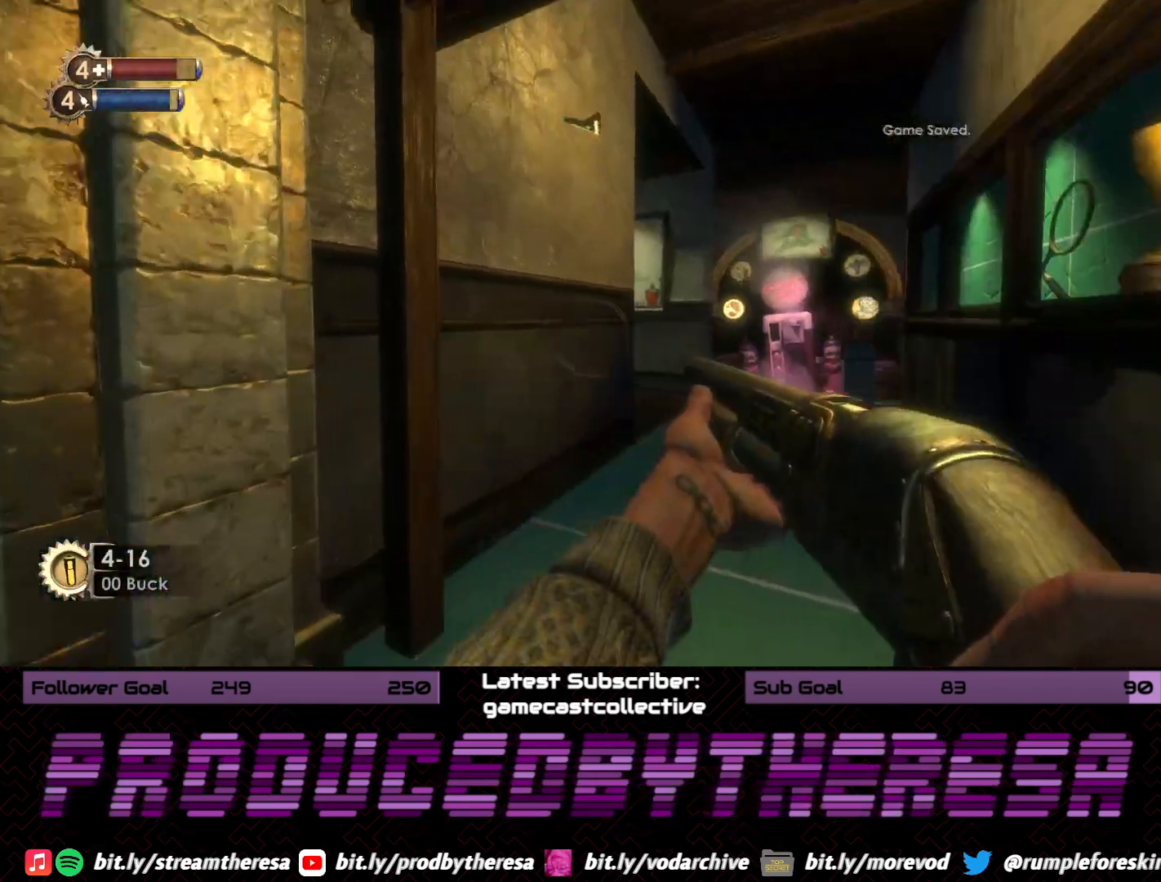
{"buttons": [], "left_stick": "up-right", "right_stick": "center", "events": []}
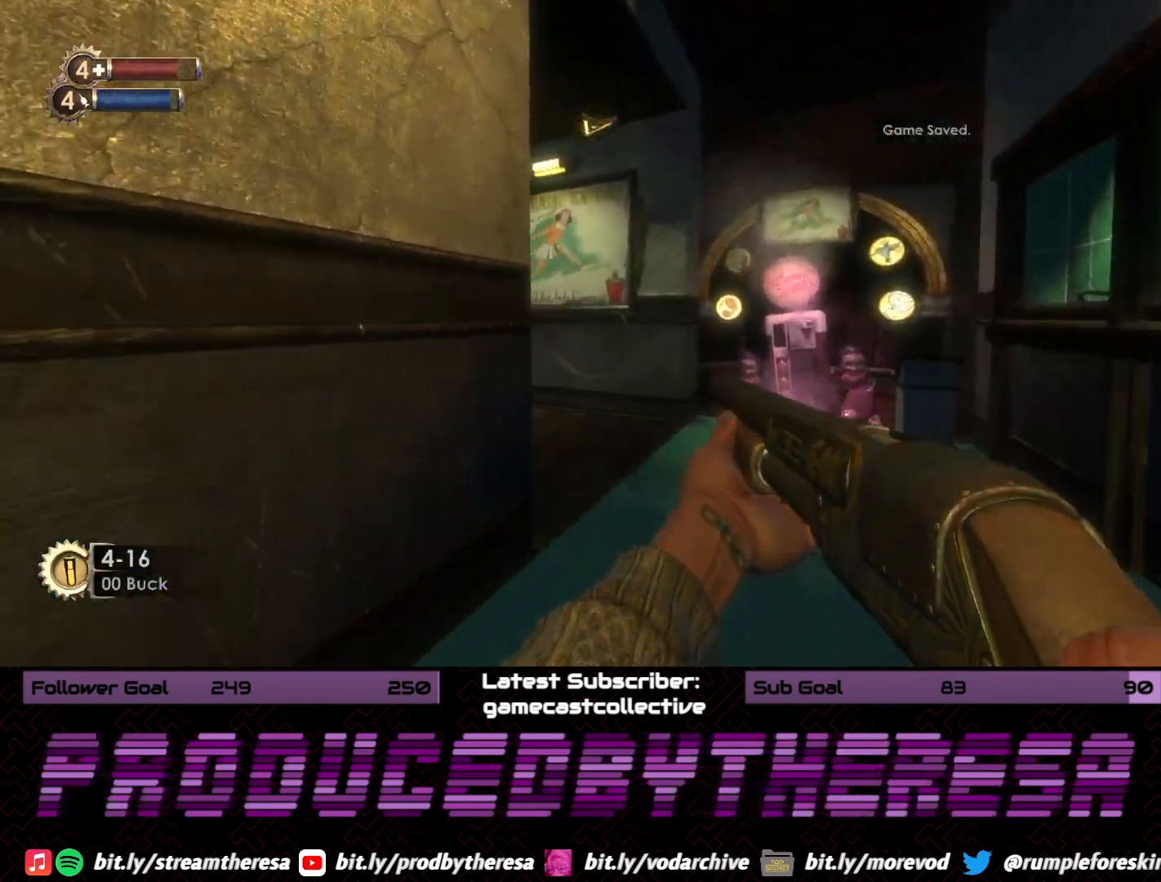
{"buttons": [], "left_stick": "up-right", "right_stick": "center", "events": [[100, "right_stick", "left"], [400, "right_stick", "center"]]}
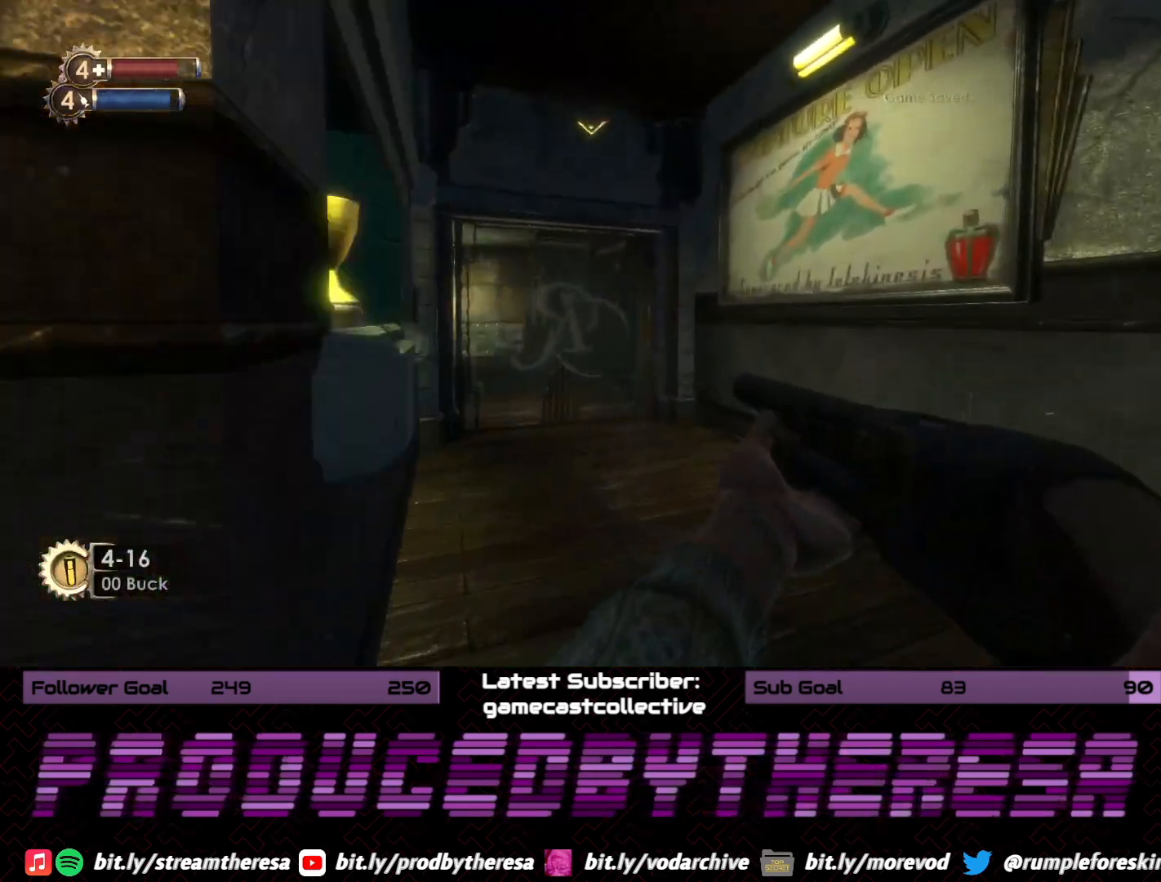
{"buttons": [], "left_stick": "up", "right_stick": "center", "events": [[67, "right_stick", "left"], [100, "left_stick", "up"], [250, "right_stick", "center"]]}
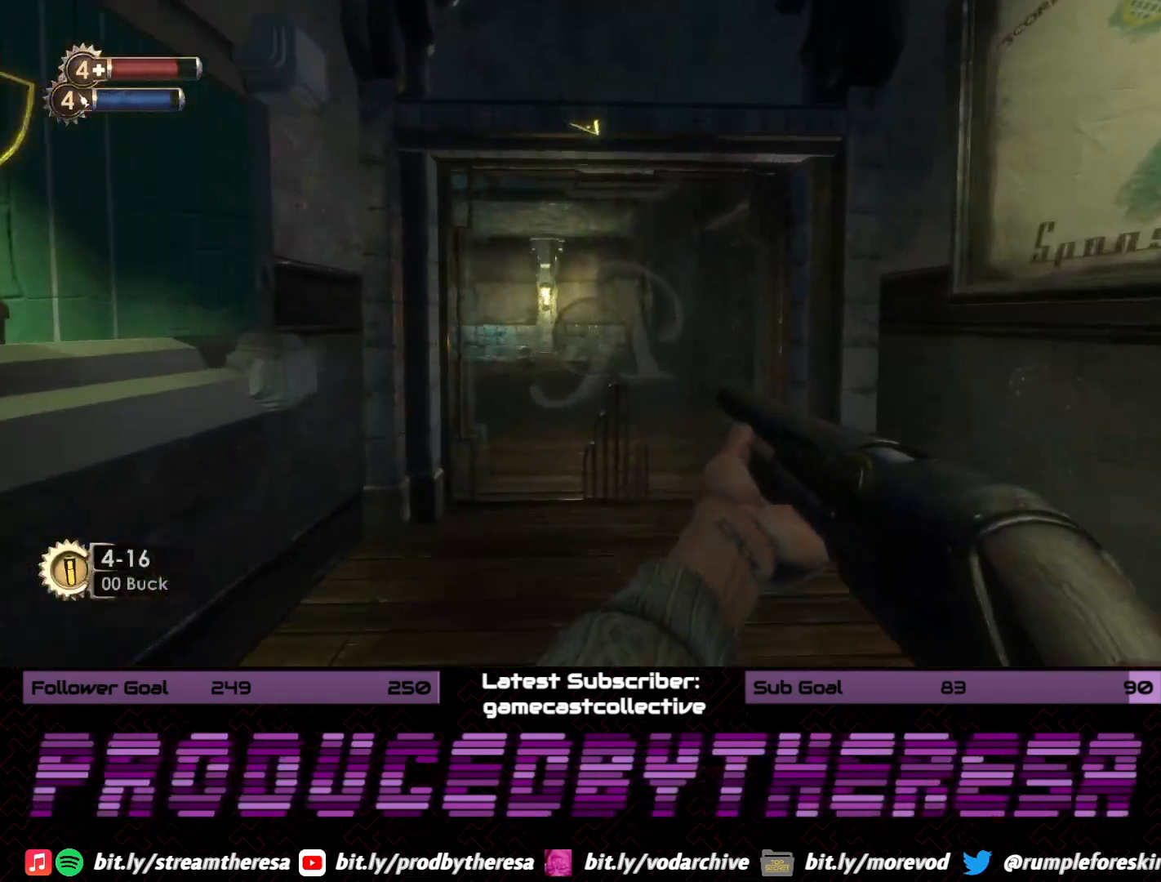
{"buttons": [], "left_stick": "center", "right_stick": "center", "events": [[450, "left_stick", "center"]]}
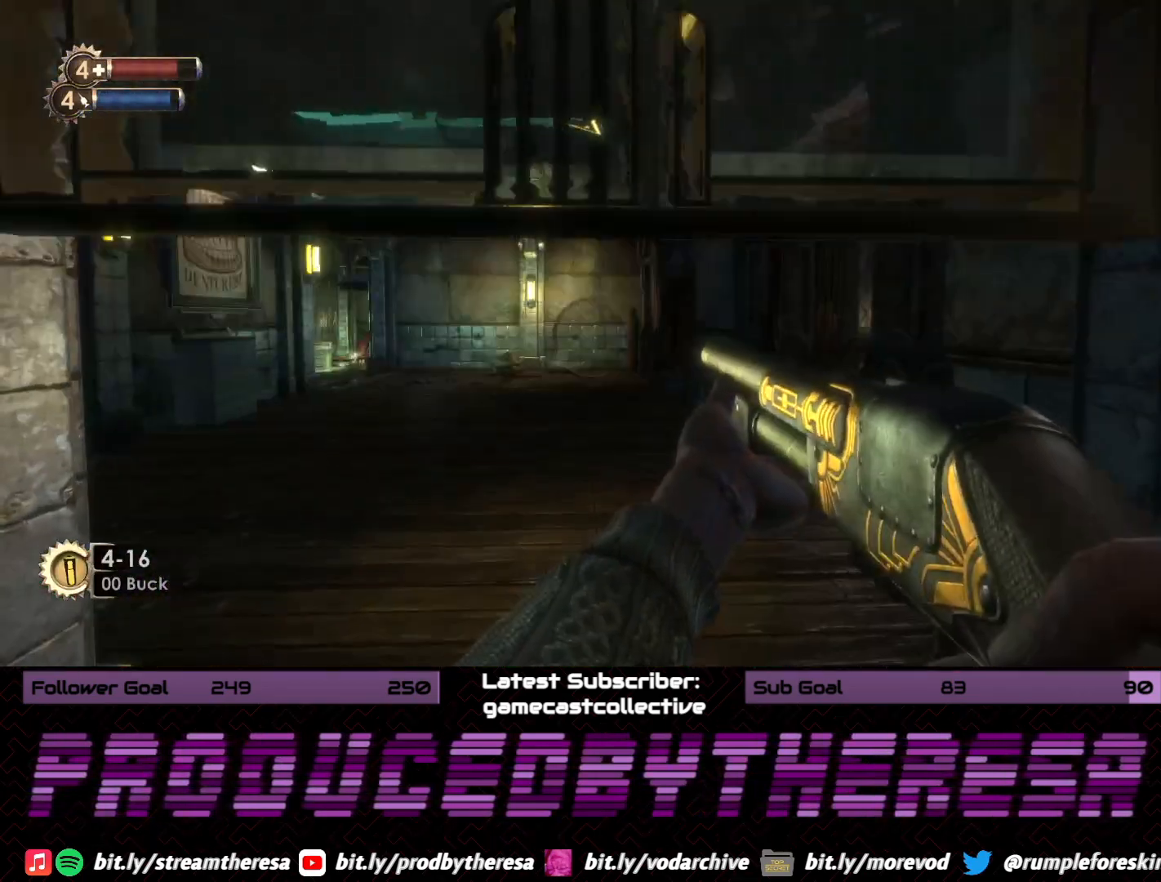
{"buttons": [], "left_stick": "up", "right_stick": "center", "events": [[133, "right_stick", "left"], [217, "left_stick", "up"], [300, "right_stick", "center"]]}
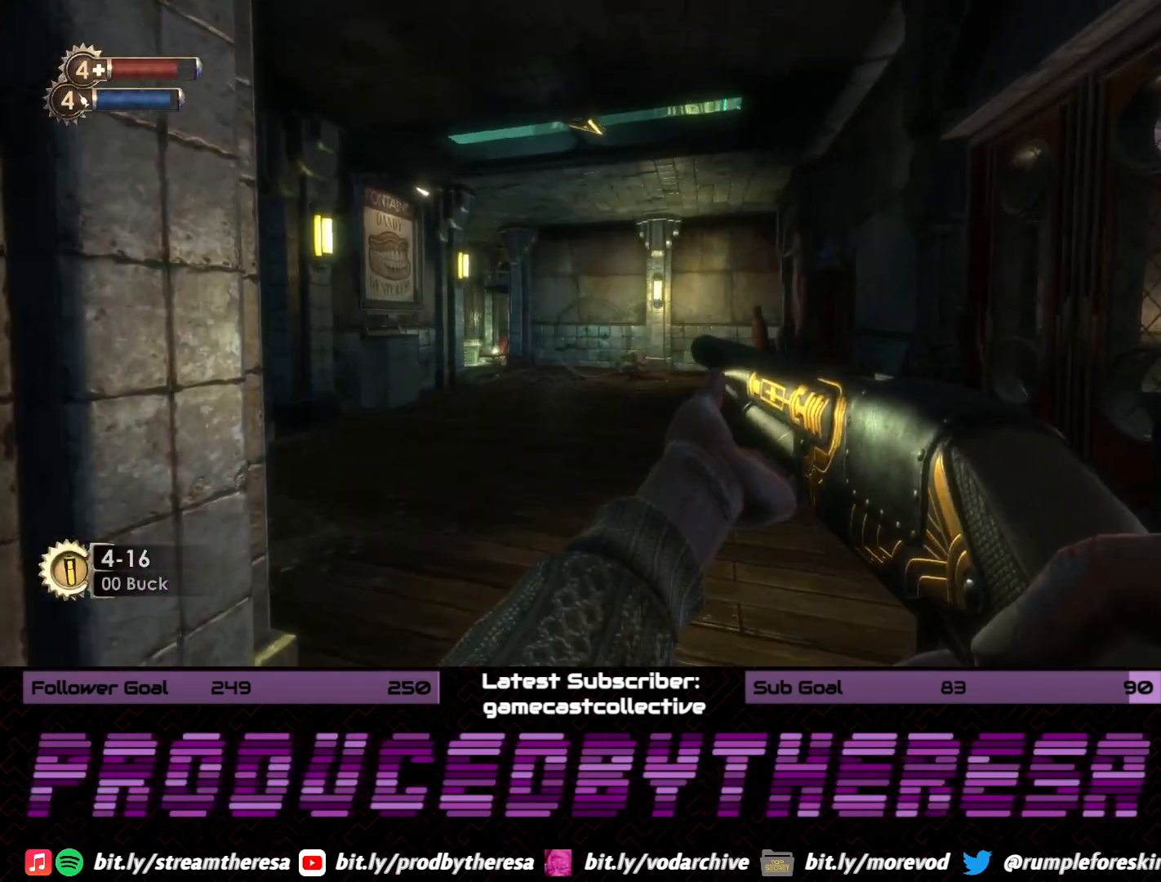
{"buttons": [], "left_stick": "up-left", "right_stick": "center", "events": [[200, "right_stick", "right"], [250, "left_stick", "up-left"], [500, "right_stick", "center"]]}